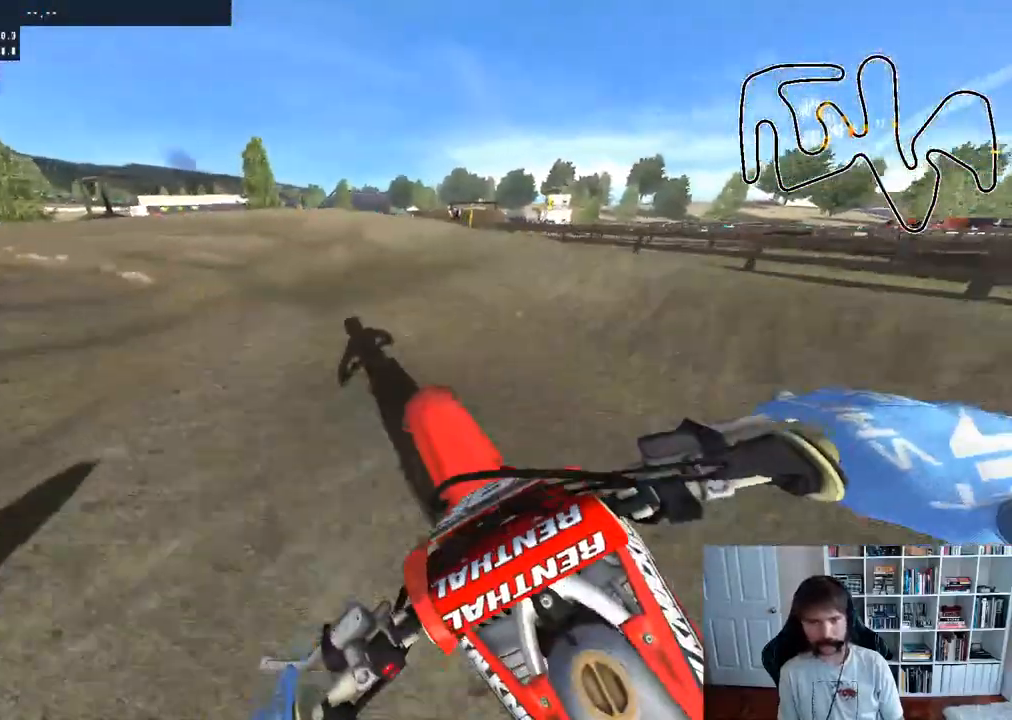
Gameplay with a controller (Xbox layout); each line is a JSON object with the inputs held at the frame after it. "events" lists button and stick changes between this image and that frame as [ms after this image, input, new state], when the widget could be followed in between.
{"buttons": [], "left_stick": "left", "right_stick": "center", "events": [[233, "left_stick", "left"], [367, "left_stick", "center"], [383, "right_stick", "center"], [483, "left_stick", "left"], [500, "R2", "up"]]}
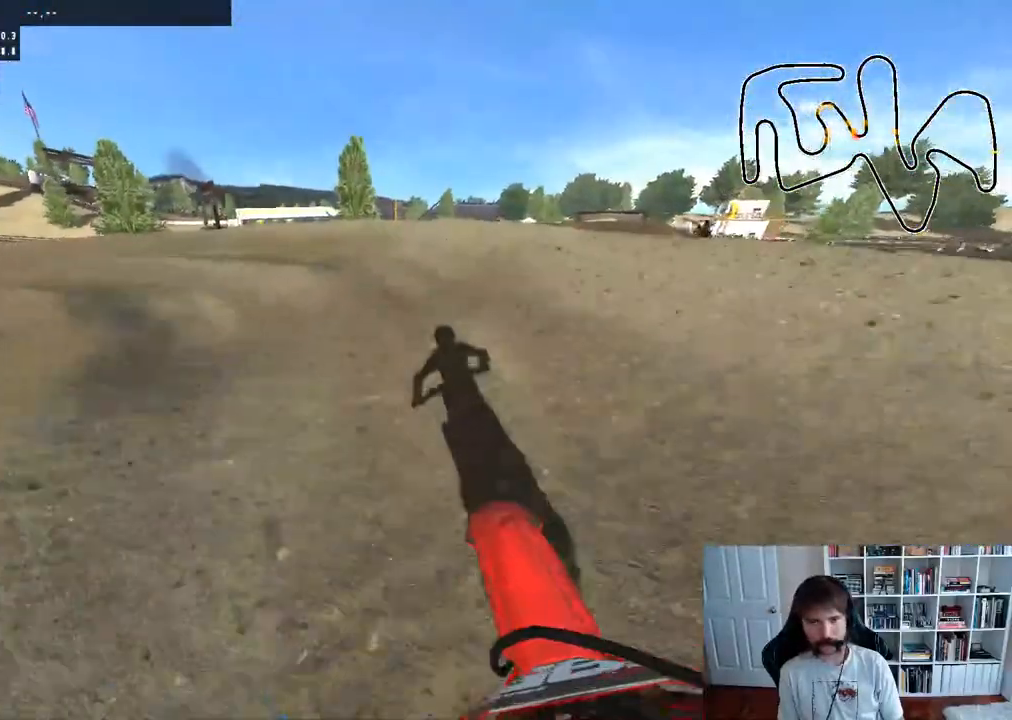
{"buttons": [], "left_stick": "left", "right_stick": "center", "events": [[100, "R3", "down"], [183, "R3", "up"], [250, "left_stick", "center"], [400, "left_stick", "left"]]}
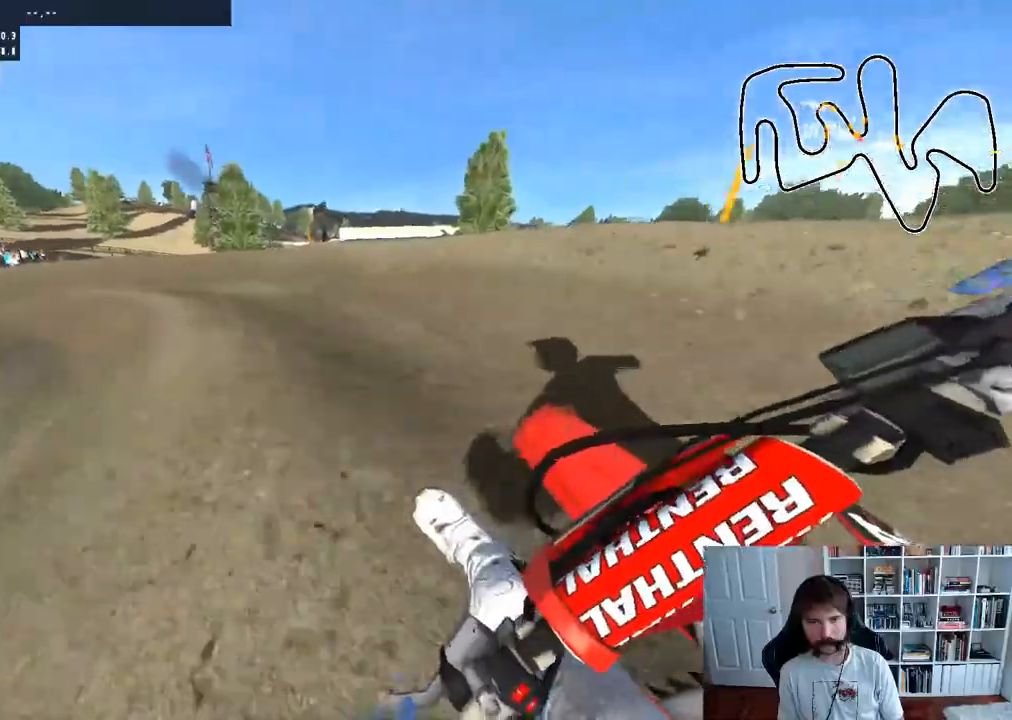
{"buttons": ["R2"], "left_stick": "left", "right_stick": "center", "events": [[17, "R2", "down"], [100, "left_stick", "center"], [150, "left_stick", "left"], [167, "R2", "up"], [217, "R2", "down"]]}
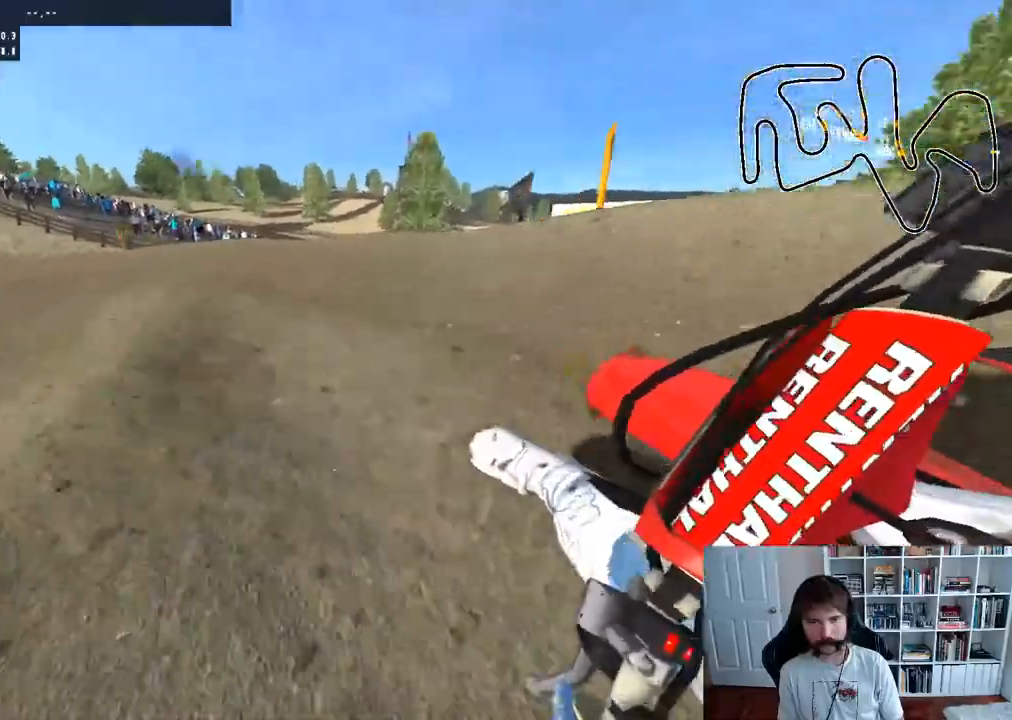
{"buttons": ["R2"], "left_stick": "center", "right_stick": "center", "events": [[233, "left_stick", "center"]]}
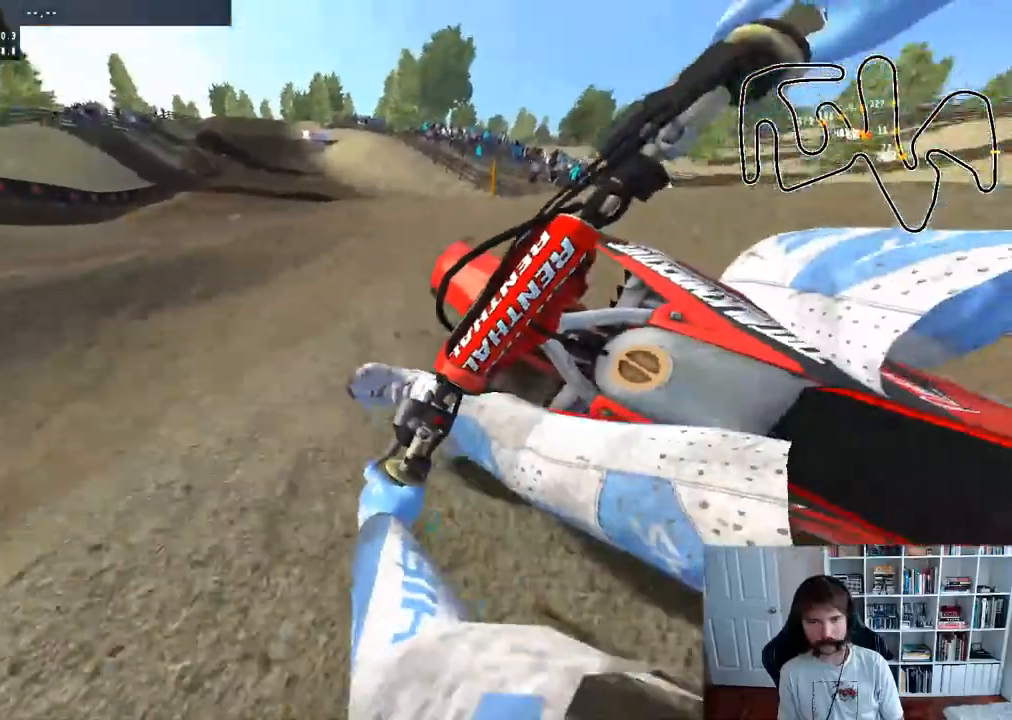
{"buttons": ["R2"], "left_stick": "center", "right_stick": "center", "events": [[233, "left_stick", "right"], [500, "left_stick", "center"]]}
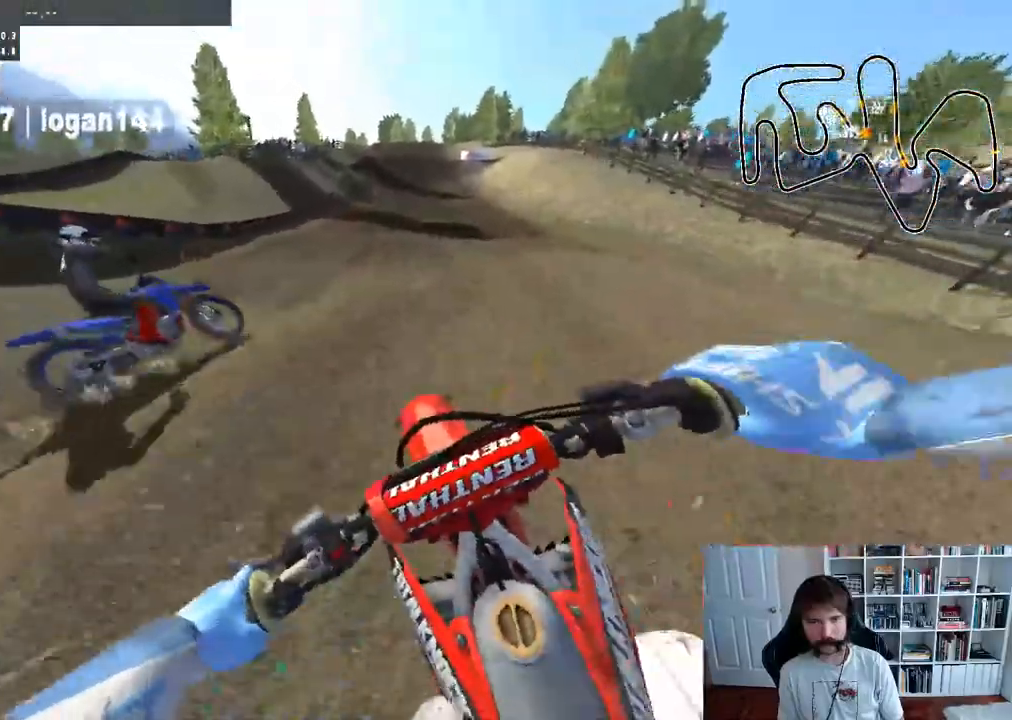
{"buttons": ["R2", "R3"], "left_stick": "center", "right_stick": "center", "events": [[500, "R3", "down"]]}
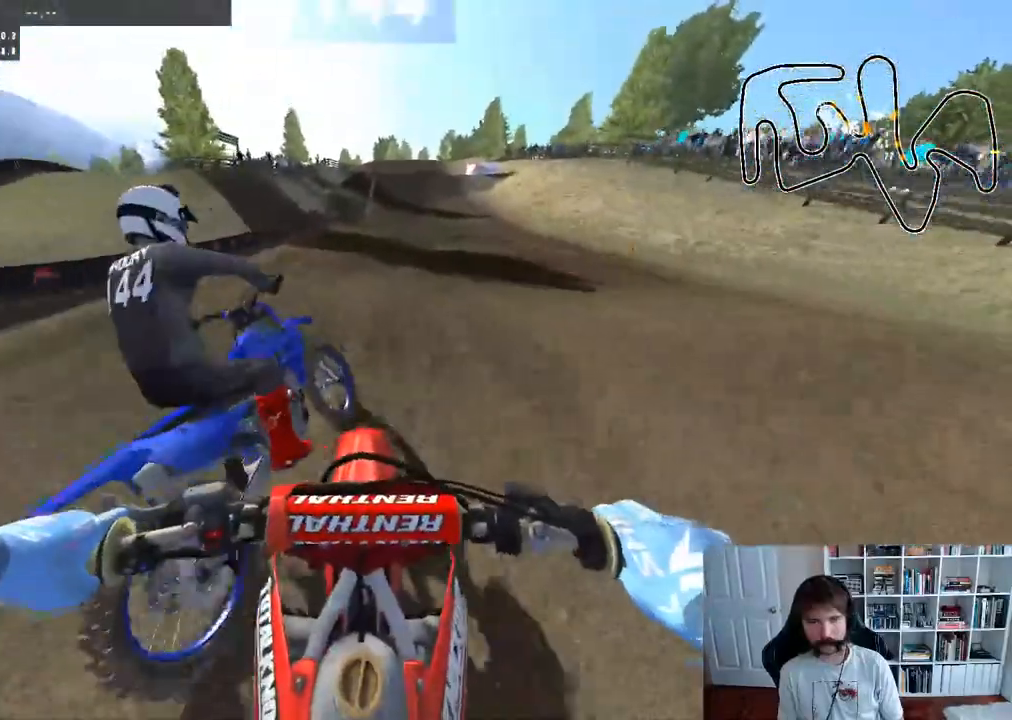
{"buttons": ["R2"], "left_stick": "center", "right_stick": "center", "events": [[117, "R3", "up"]]}
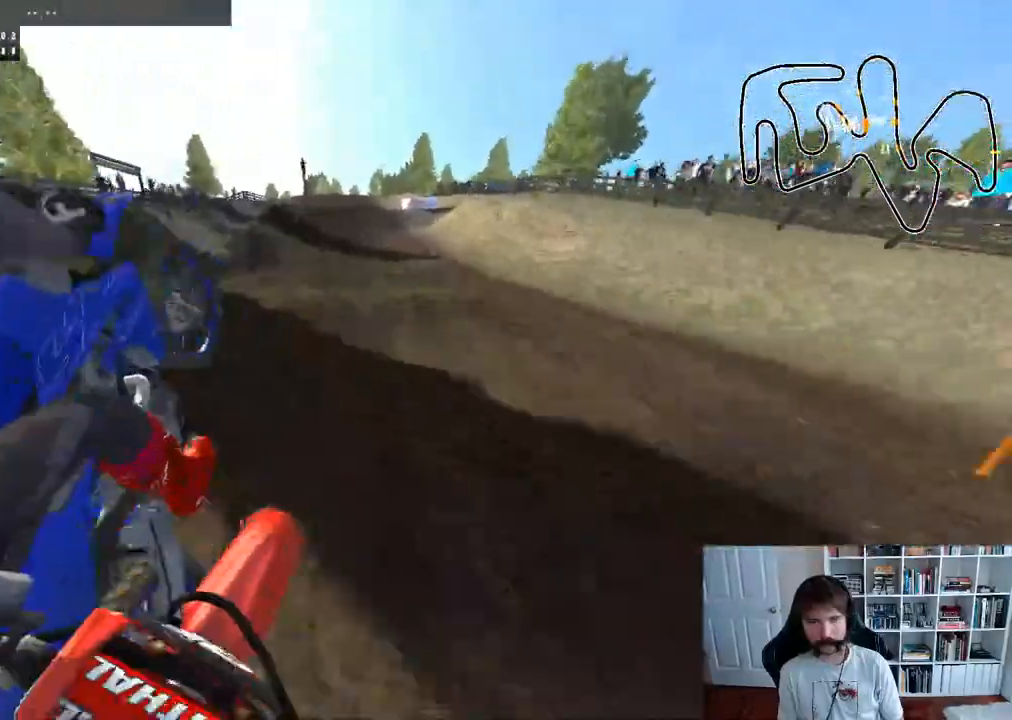
{"buttons": ["R2"], "left_stick": "center", "right_stick": "center", "events": [[67, "left_stick", "left"], [267, "left_stick", "center"]]}
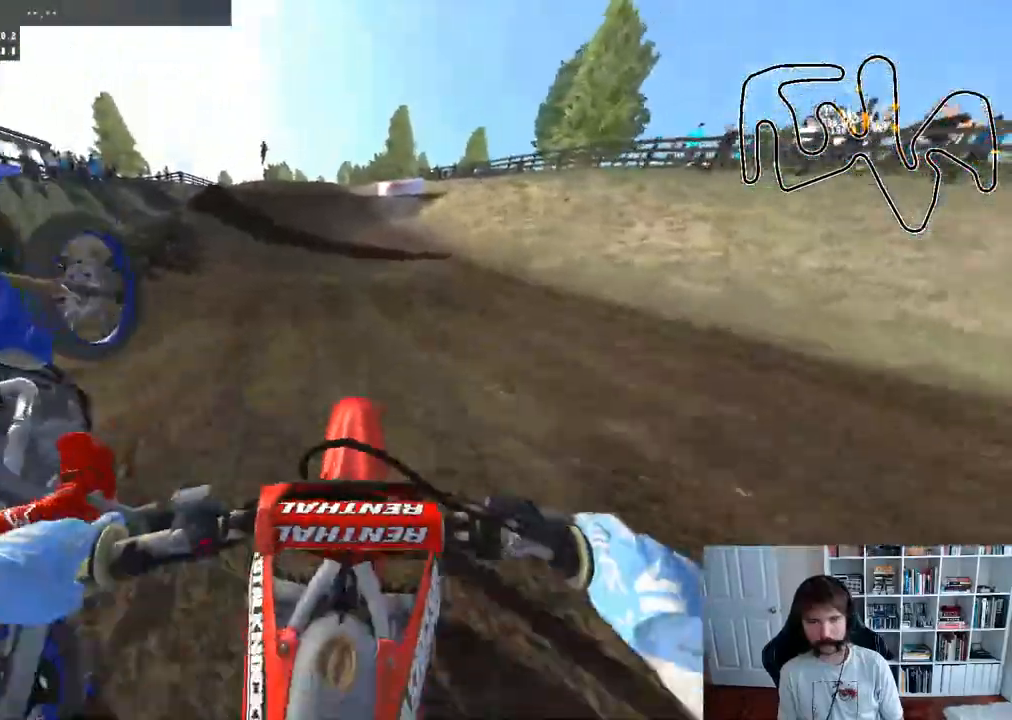
{"buttons": ["R2"], "left_stick": "left", "right_stick": "center", "events": [[150, "R2", "up"], [150, "left_stick", "down"], [267, "R2", "down"], [267, "right_stick", "up"], [400, "left_stick", "left"], [483, "right_stick", "center"]]}
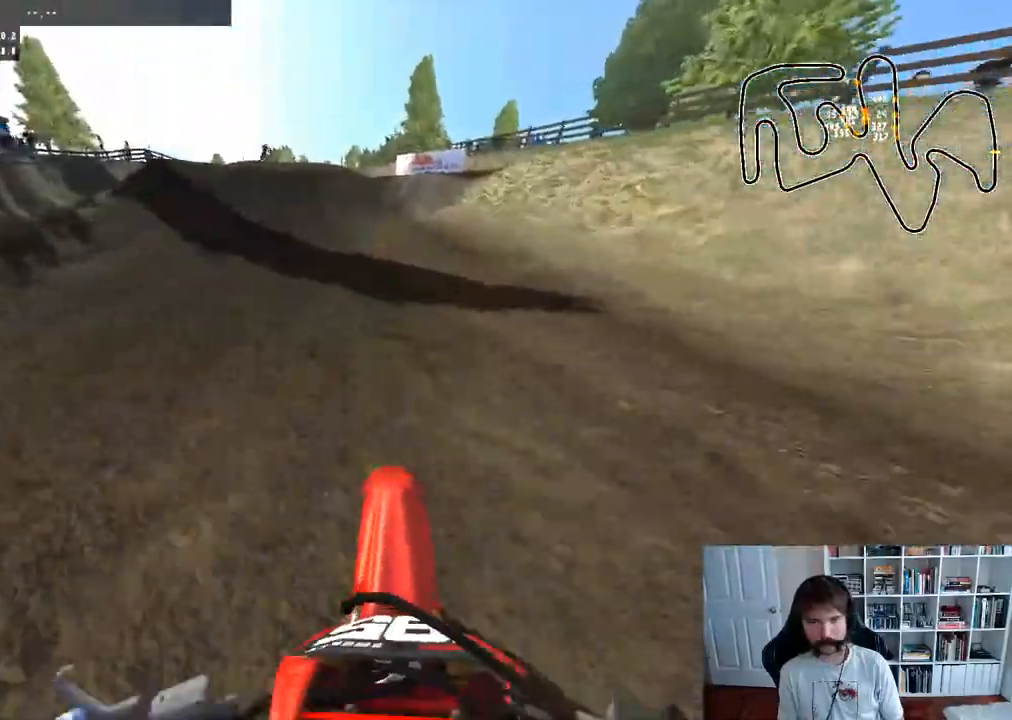
{"buttons": ["R2"], "left_stick": "center", "right_stick": "center", "events": [[167, "left_stick", "center"], [267, "left_stick", "left"], [383, "left_stick", "center"]]}
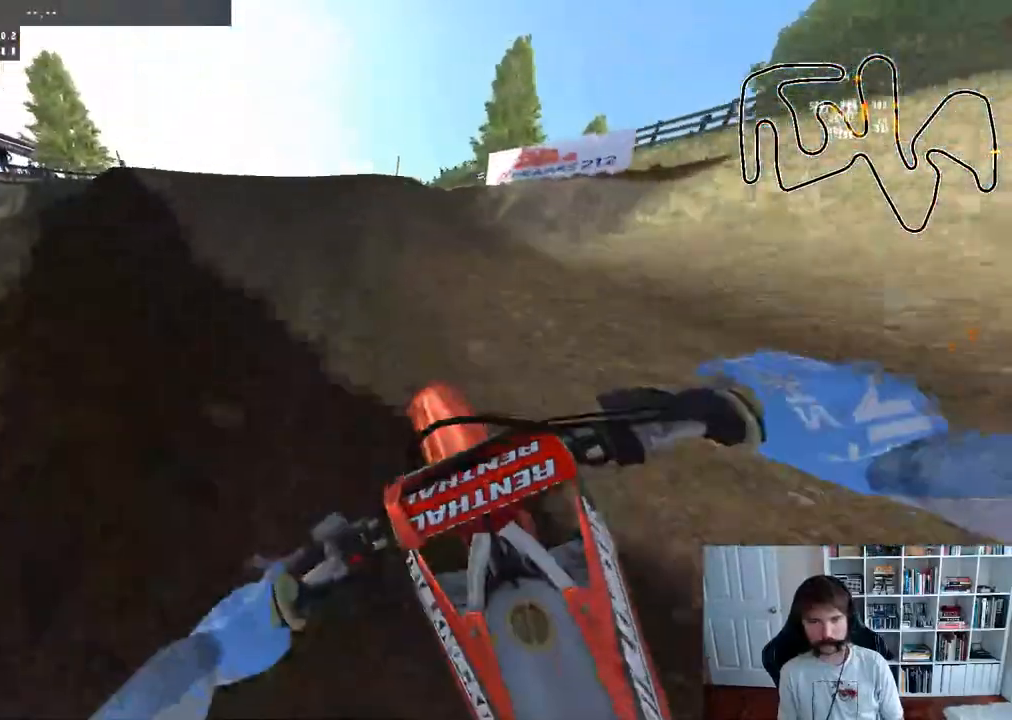
{"buttons": ["R2"], "left_stick": "center", "right_stick": "center", "events": []}
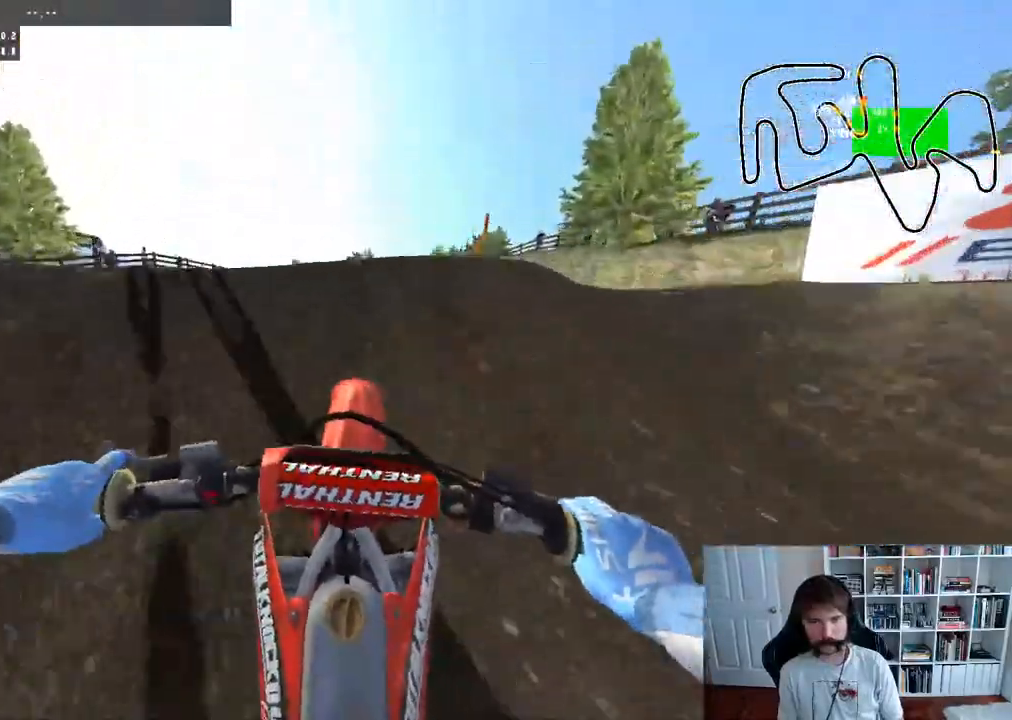
{"buttons": ["R2"], "left_stick": "down", "right_stick": "up", "events": [[33, "right_stick", "up"], [67, "left_stick", "down"]]}
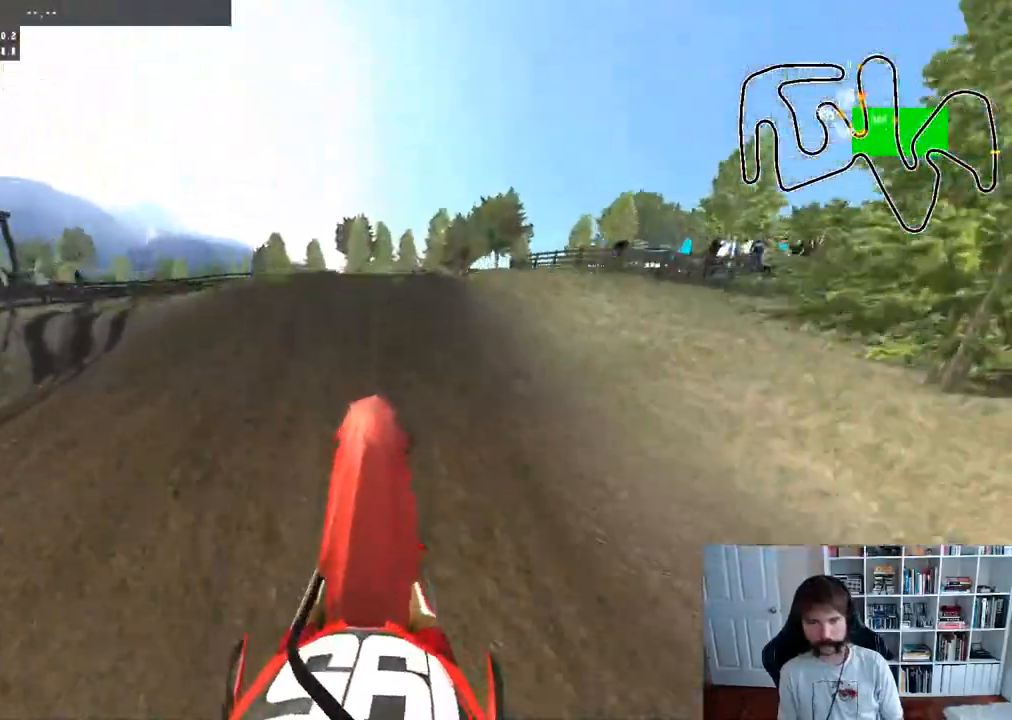
{"buttons": [], "left_stick": "right", "right_stick": "center", "events": [[150, "right_stick", "center"], [200, "left_stick", "center"], [250, "R2", "up"], [400, "left_stick", "right"]]}
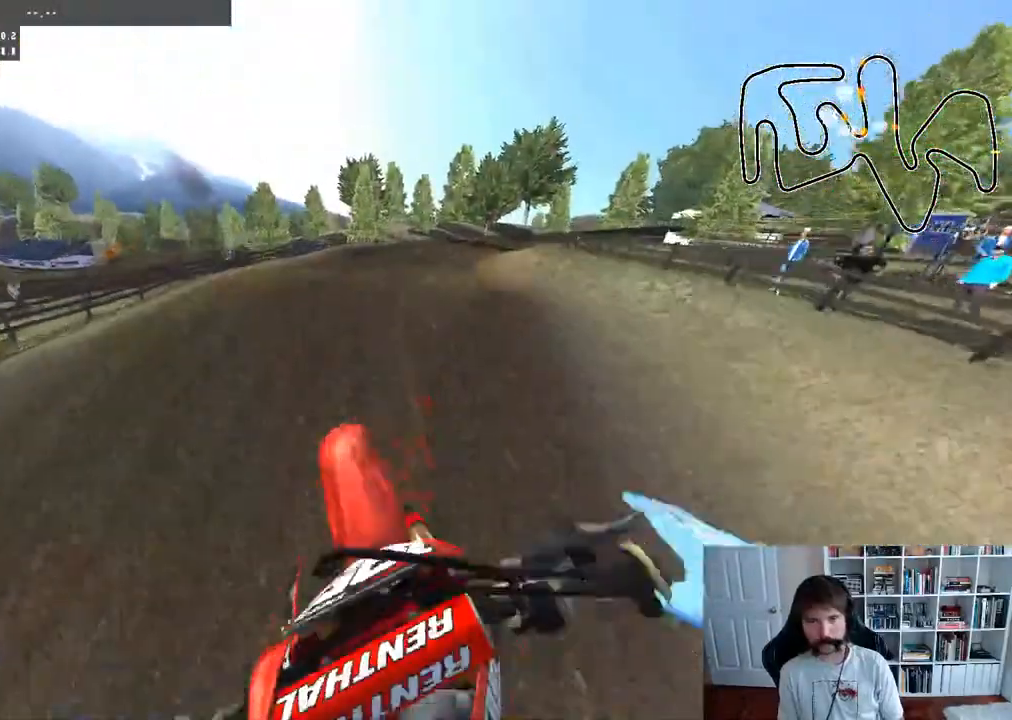
{"buttons": ["R2"], "left_stick": "down-right", "right_stick": "up", "events": [[167, "R2", "down"], [167, "left_stick", "center"], [250, "left_stick", "down"], [283, "right_stick", "up"], [417, "left_stick", "down-right"]]}
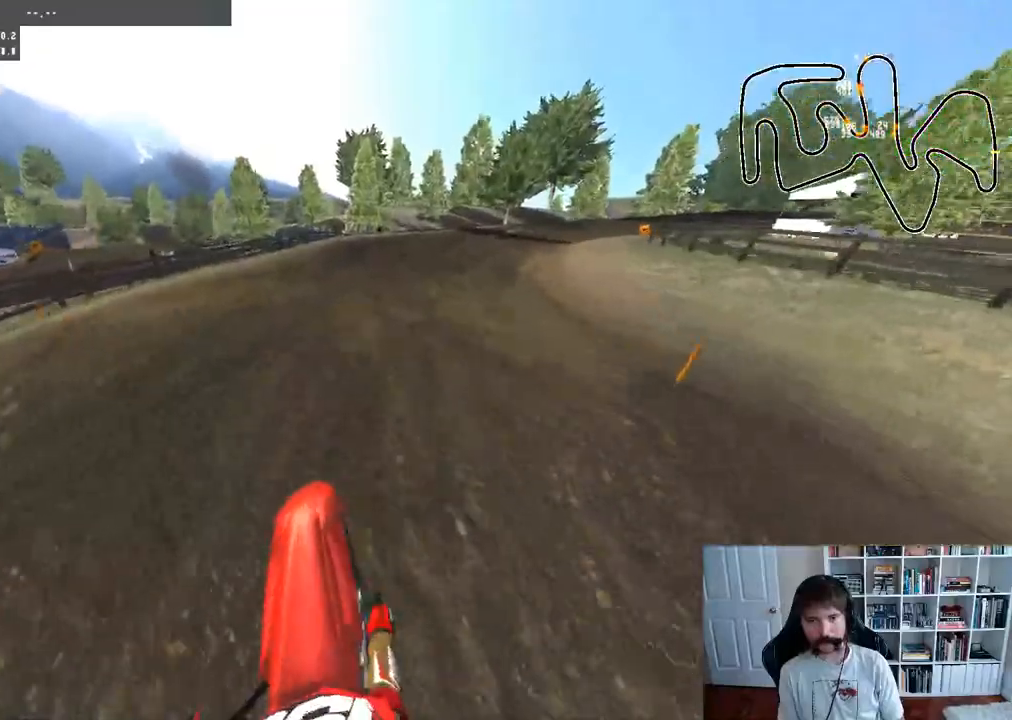
{"buttons": ["R2"], "left_stick": "down", "right_stick": "center", "events": [[17, "left_stick", "right"], [83, "right_stick", "center"], [200, "left_stick", "center"], [467, "left_stick", "down"]]}
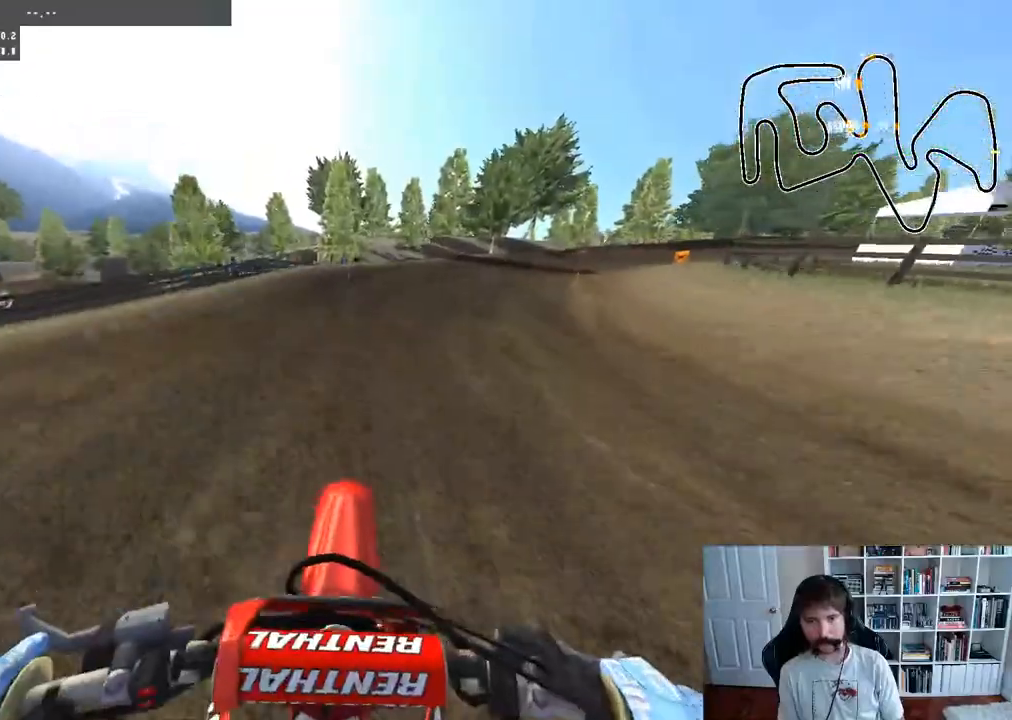
{"buttons": ["R2"], "left_stick": "right", "right_stick": "center", "events": [[183, "left_stick", "right"], [233, "R2", "up"], [300, "R2", "down"]]}
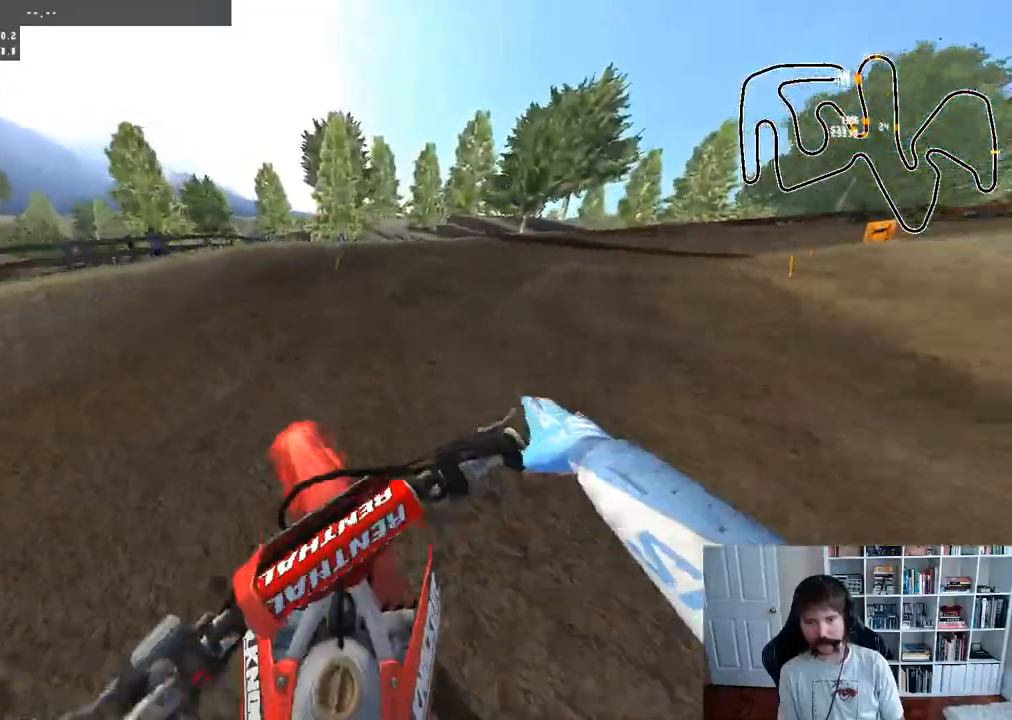
{"buttons": ["R3"], "left_stick": "right", "right_stick": "center", "events": [[450, "R3", "down"], [500, "R2", "up"]]}
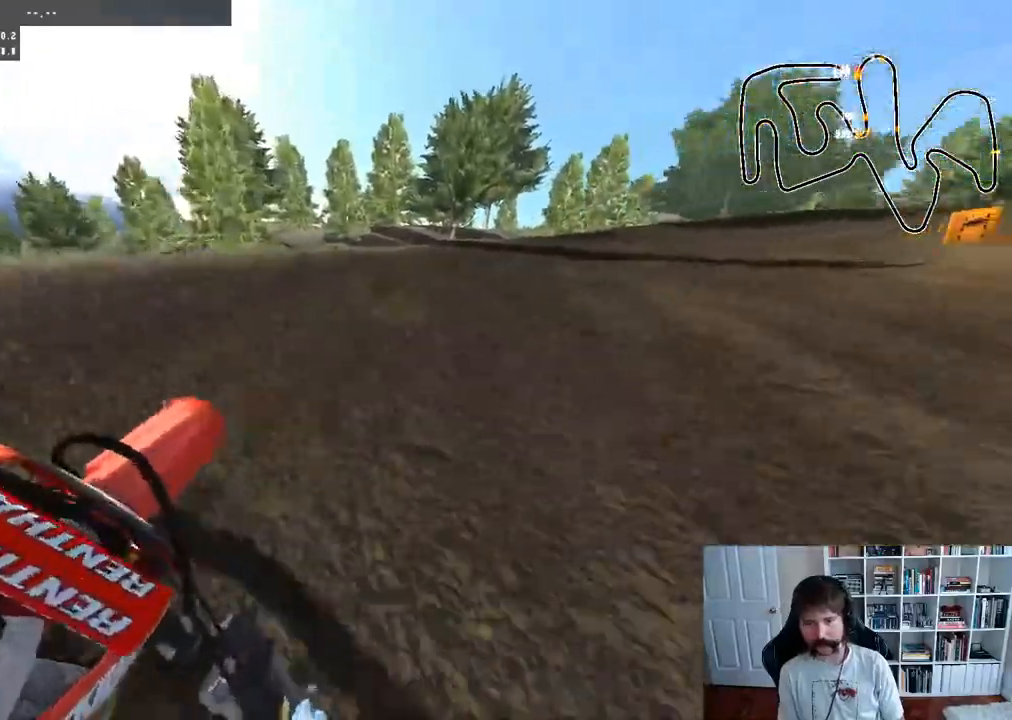
{"buttons": ["R2"], "left_stick": "right", "right_stick": "center", "events": [[50, "R3", "up"], [83, "R2", "down"], [83, "left_stick", "center"], [167, "left_stick", "right"], [333, "left_stick", "center"], [433, "left_stick", "right"]]}
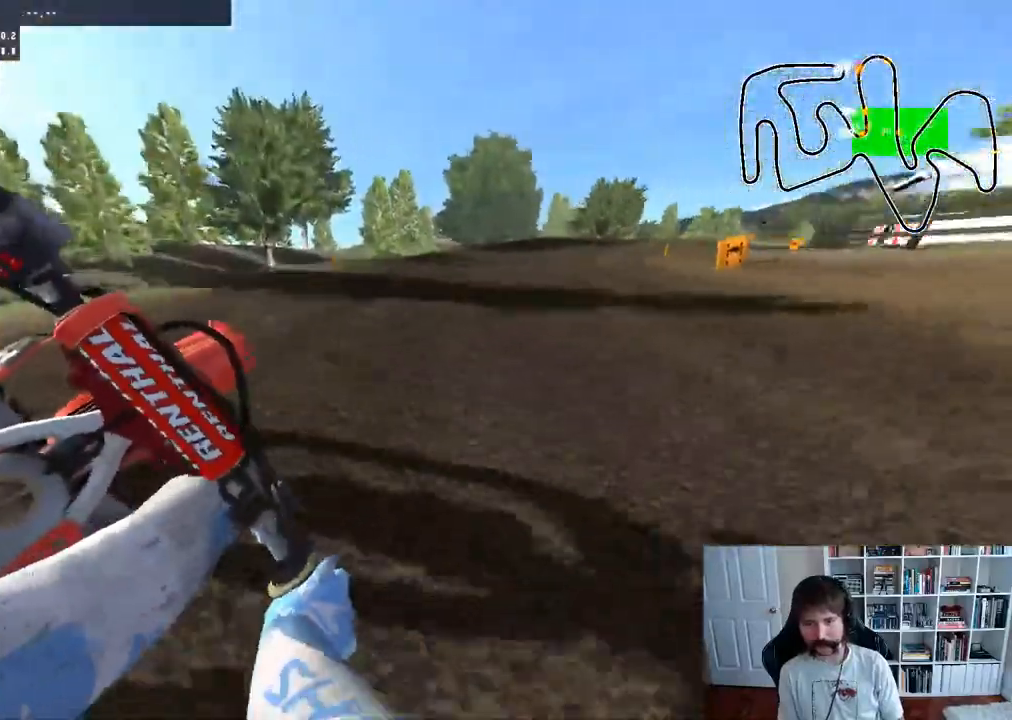
{"buttons": ["R2"], "left_stick": "center", "right_stick": "center", "events": [[83, "left_stick", "center"], [217, "left_stick", "right"], [417, "left_stick", "center"]]}
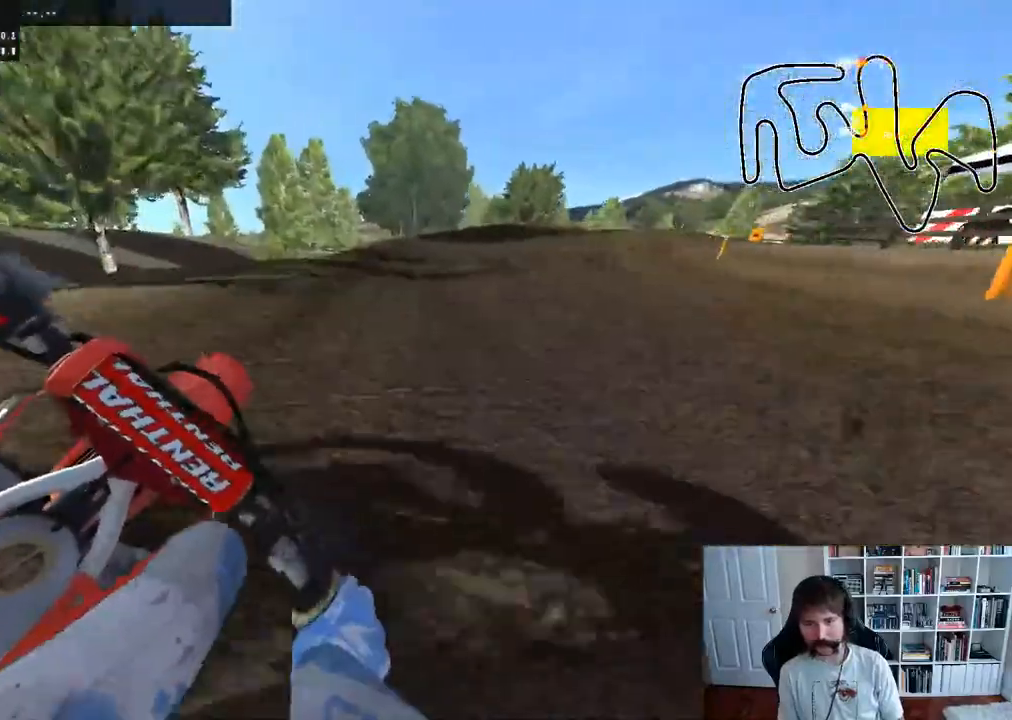
{"buttons": ["R2"], "left_stick": "right", "right_stick": "center", "events": [[50, "left_stick", "right"], [167, "R3", "down"], [250, "left_stick", "center"], [300, "R3", "up"], [433, "left_stick", "right"]]}
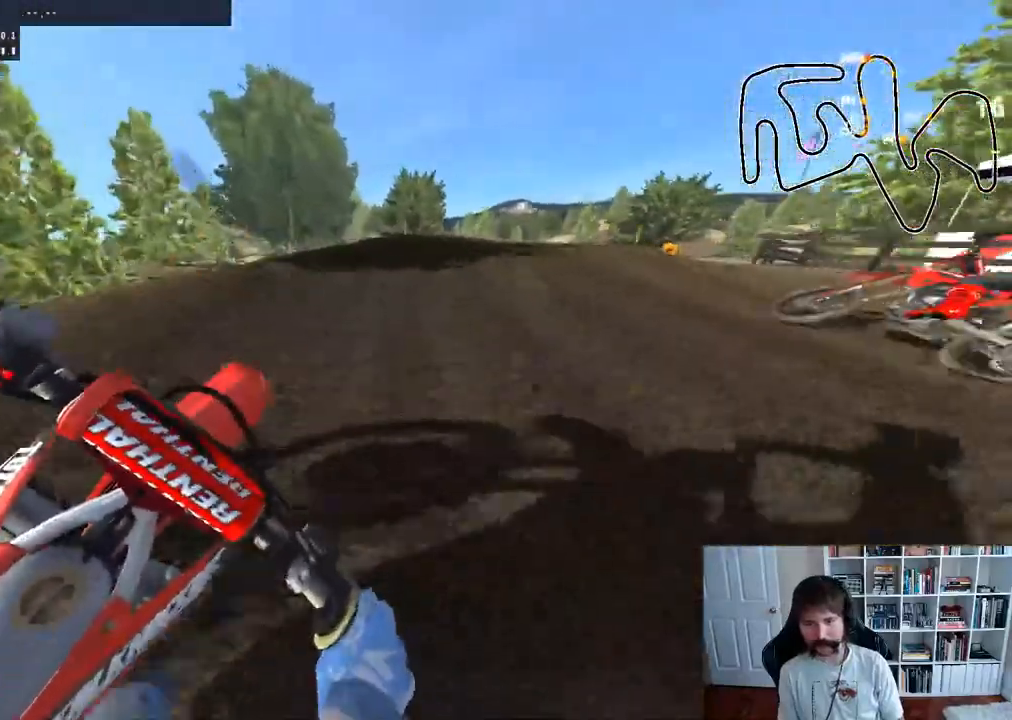
{"buttons": [], "left_stick": "center", "right_stick": "center", "events": [[133, "left_stick", "center"], [167, "R3", "down"], [183, "left_stick", "right"], [300, "R2", "up"], [300, "R3", "up"], [350, "left_stick", "center"]]}
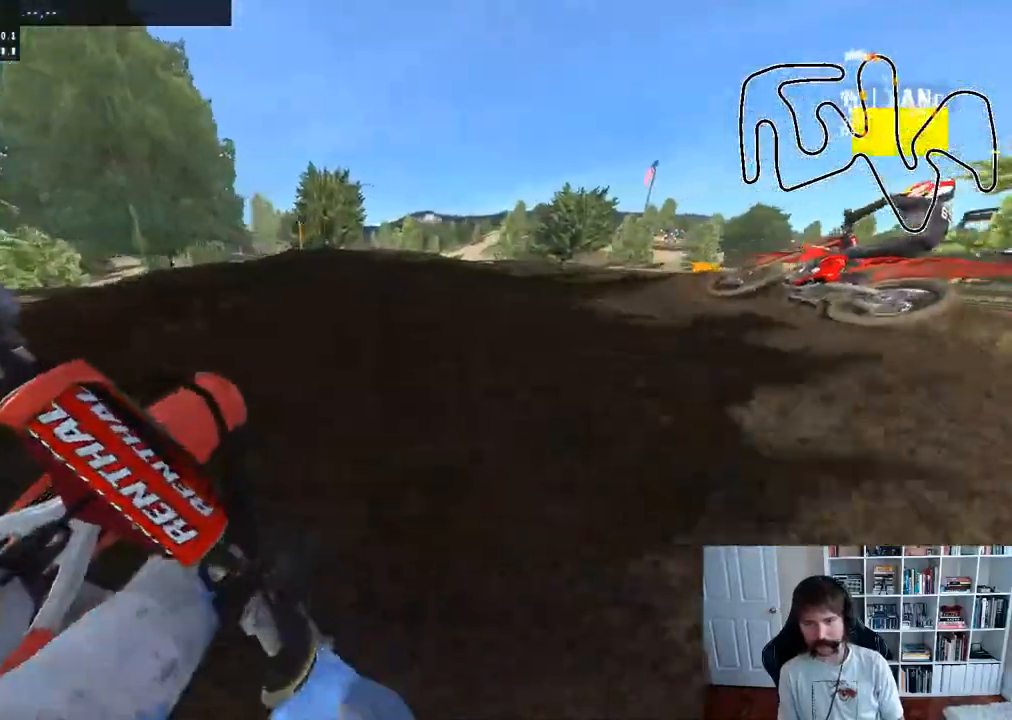
{"buttons": ["R2"], "left_stick": "right", "right_stick": "center"}
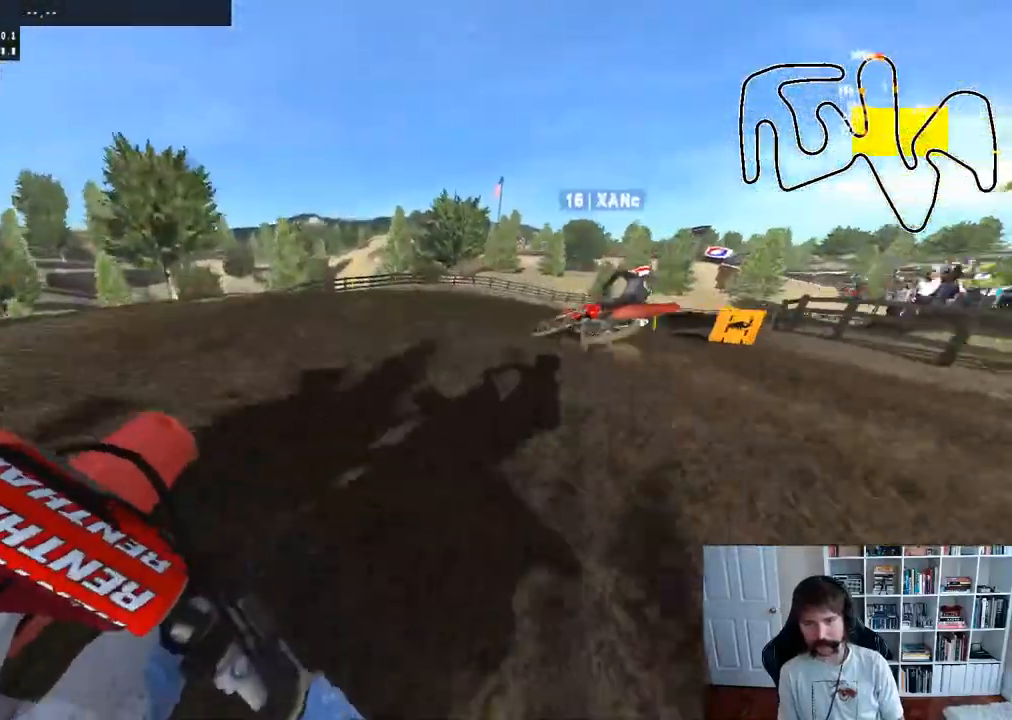
{"buttons": ["R2"], "left_stick": "right", "right_stick": "center", "events": [[233, "left_stick", "center"], [283, "left_stick", "right"]]}
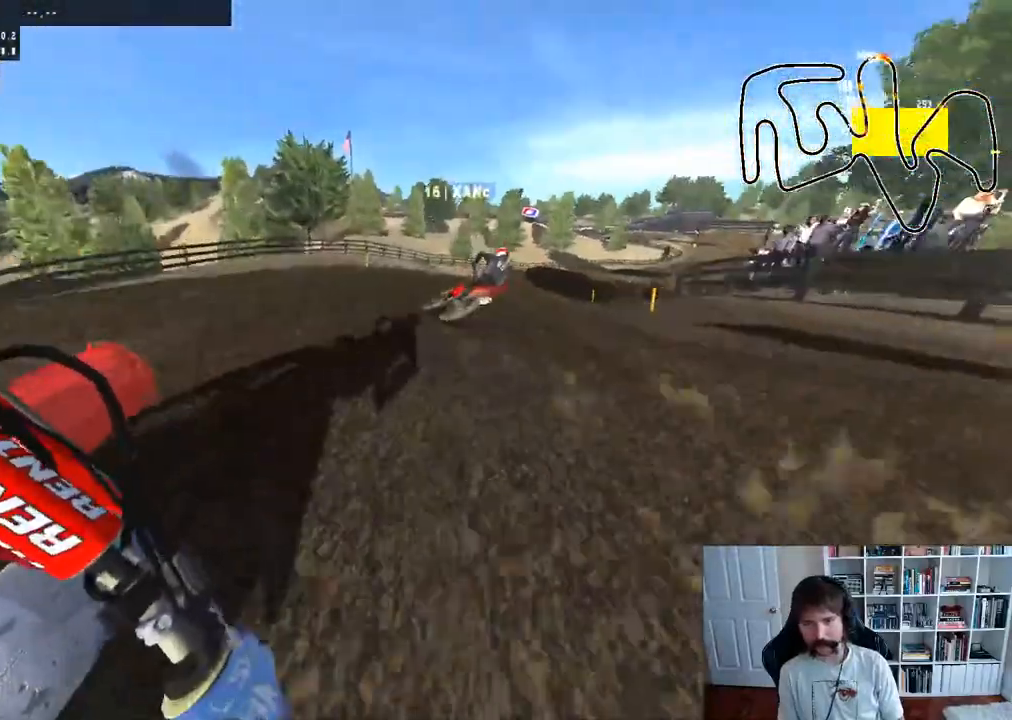
{"buttons": ["R2"], "left_stick": "right", "right_stick": "center", "events": [[100, "left_stick", "center"], [250, "left_stick", "right"]]}
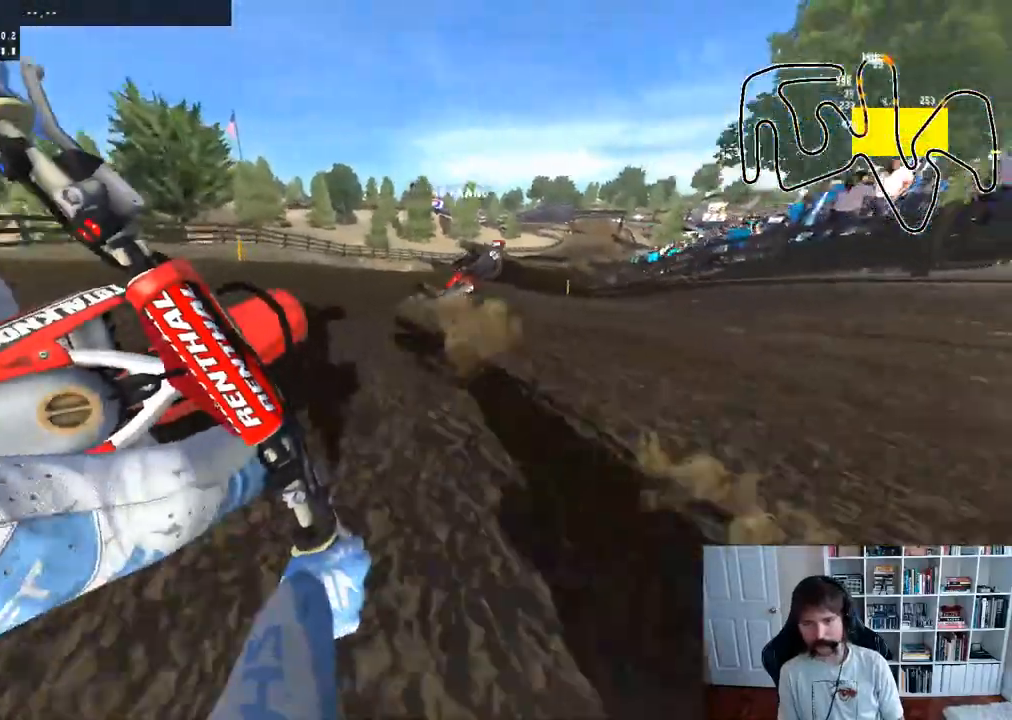
{"buttons": ["R2"], "left_stick": "center", "right_stick": "center", "events": [[33, "left_stick", "center"], [200, "R2", "up"], [433, "R2", "down"]]}
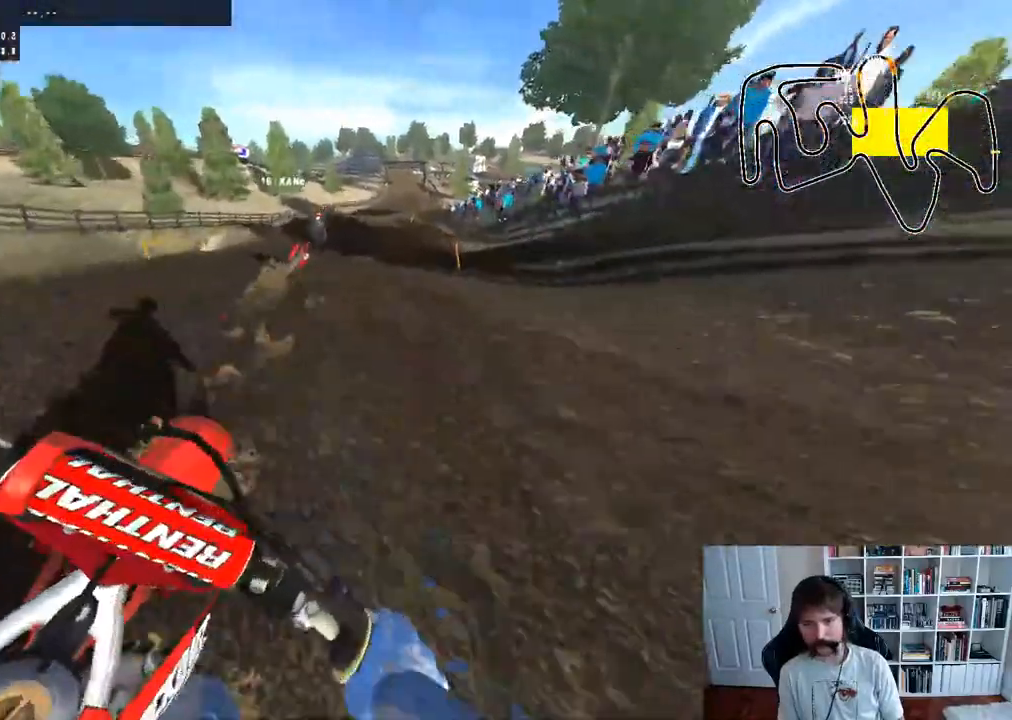
{"buttons": ["R2"], "left_stick": "center", "right_stick": "center", "events": []}
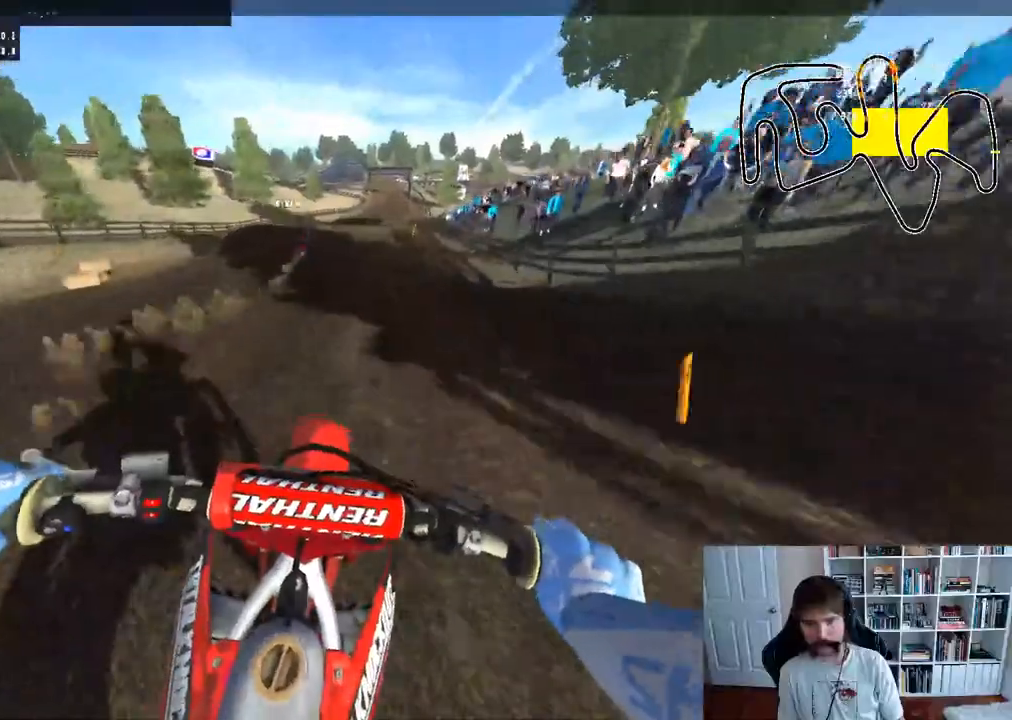
{"buttons": [], "left_stick": "center", "right_stick": "center", "events": [[400, "R3", "down"], [483, "R2", "up"], [483, "R3", "up"]]}
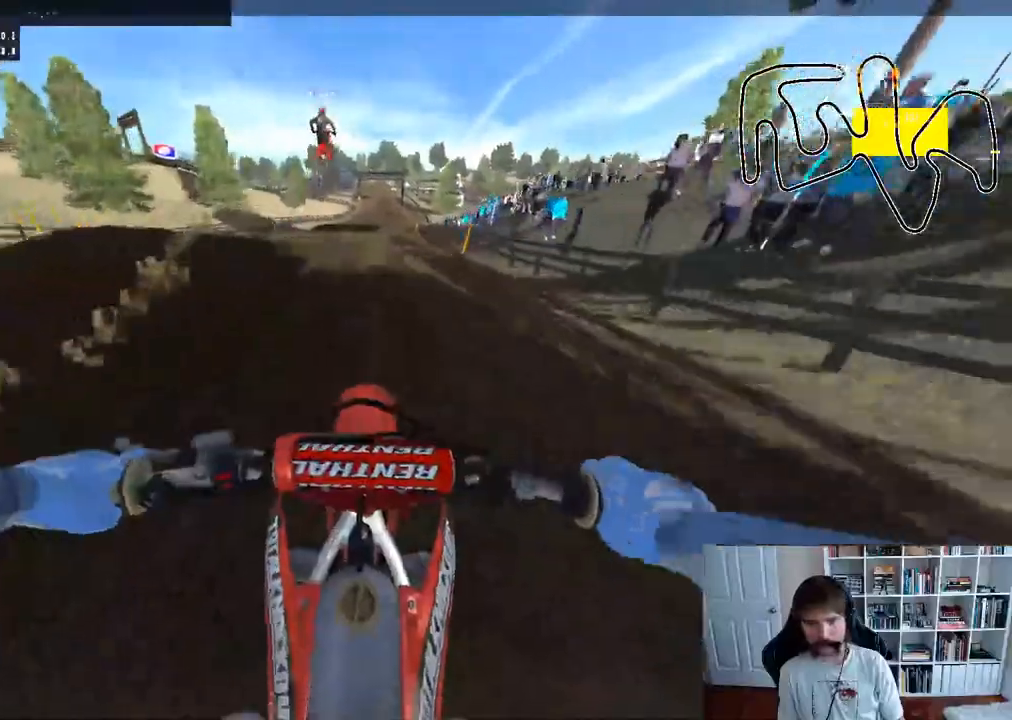
{"buttons": ["R2"], "left_stick": "center", "right_stick": "center", "events": [[483, "R2", "down"]]}
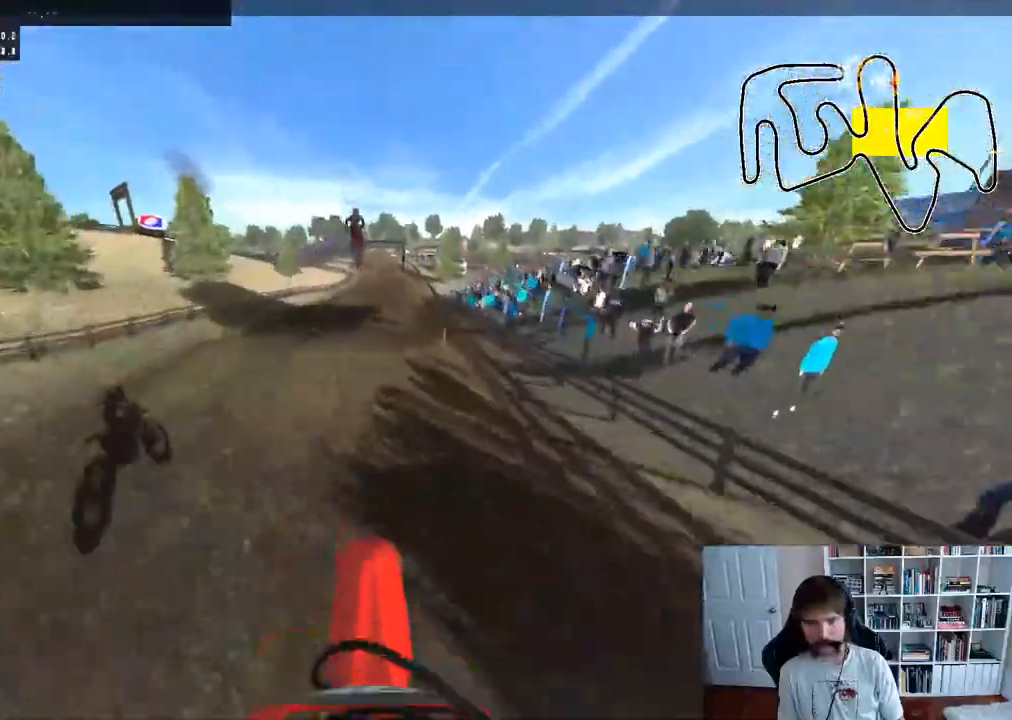
{"buttons": ["R2"], "left_stick": "center", "right_stick": "center", "events": [[33, "left_stick", "down"], [150, "right_stick", "up"], [217, "left_stick", "center"], [267, "right_stick", "center"]]}
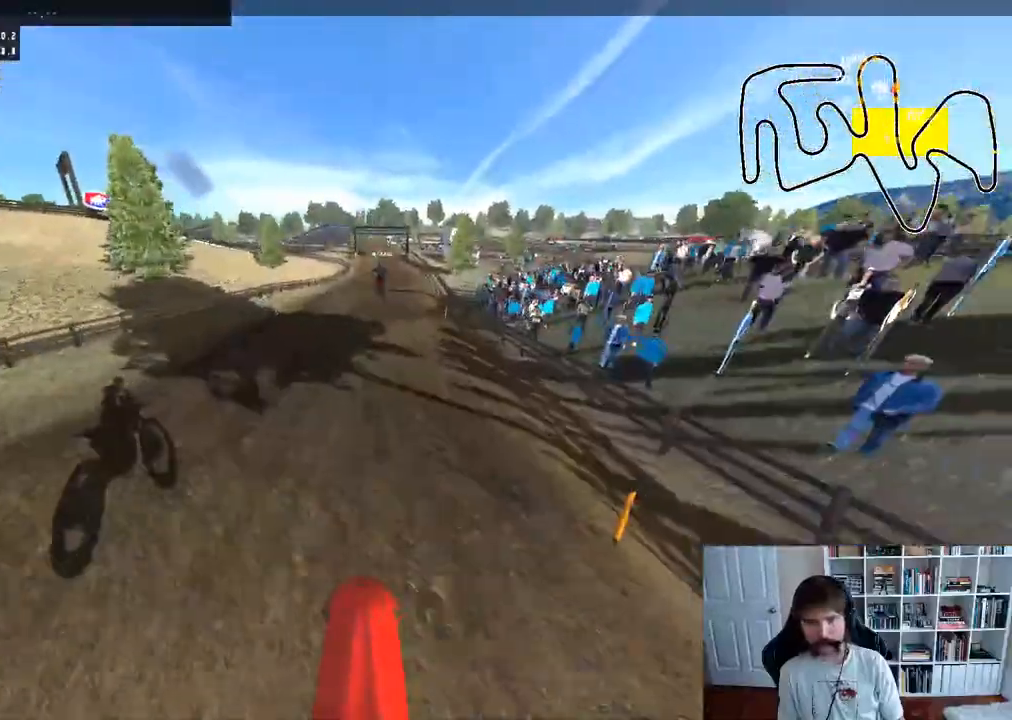
{"buttons": ["R2"], "left_stick": "center", "right_stick": "center", "events": [[83, "left_stick", "right"], [283, "left_stick", "center"]]}